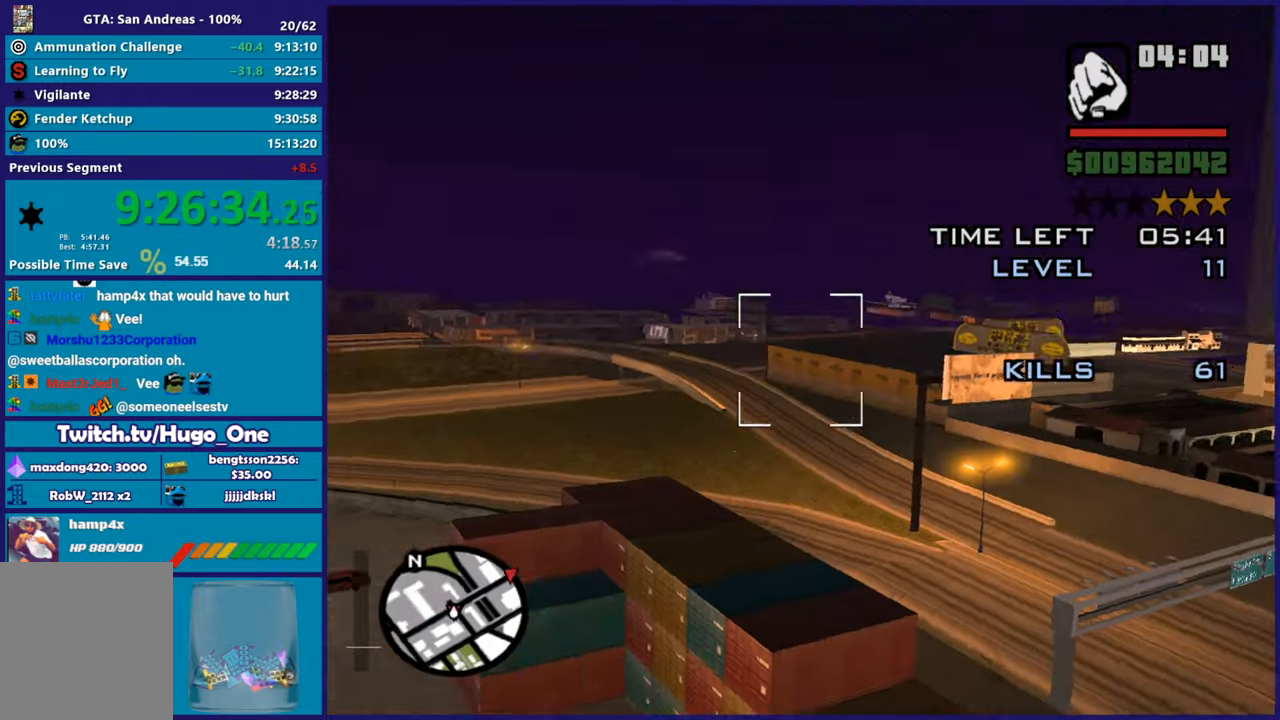
Gameplay with a controller (Xbox layout); each line is a JSON object with the inputs held at the frame after it. "button_events" lists button changes between this image and that frame as [ms after this image, input, new state], when the widget could be followed in between (sticks are given only as held states).
{"buttons": ["R1"], "left_stick": "up-left", "right_stick": "right", "button_events": []}
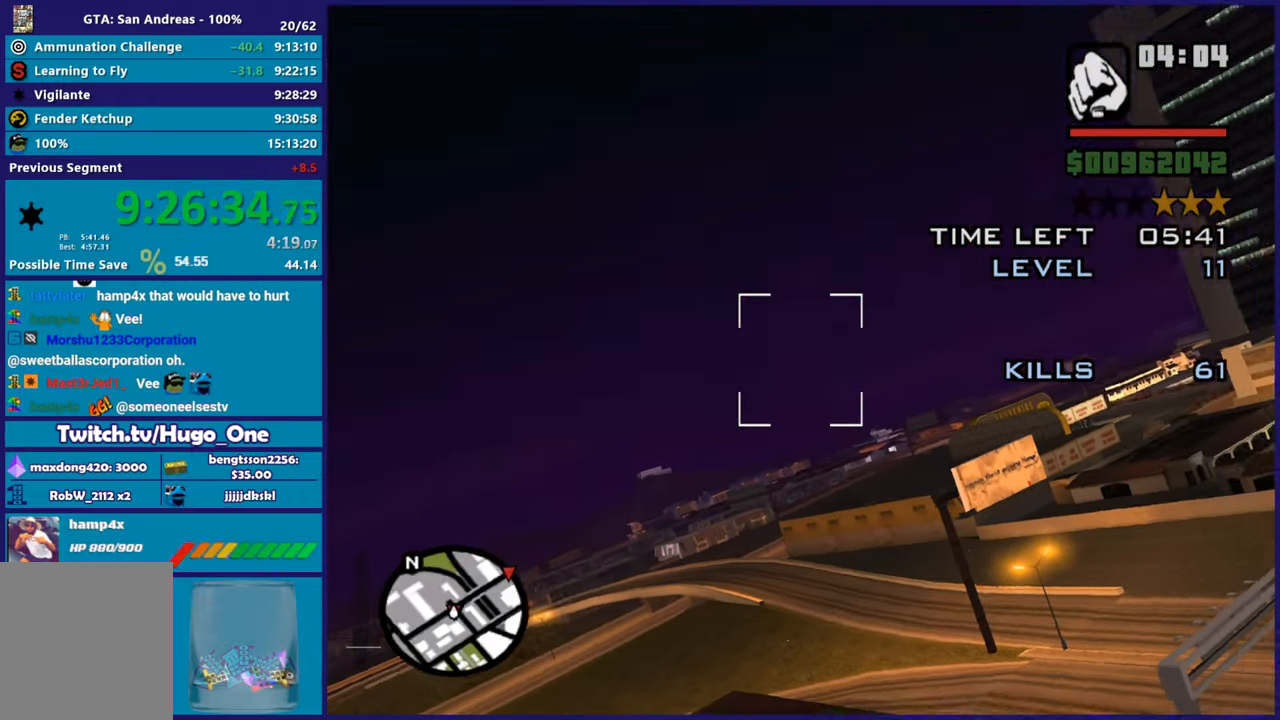
{"buttons": ["R1"], "left_stick": "left", "right_stick": "down", "button_events": []}
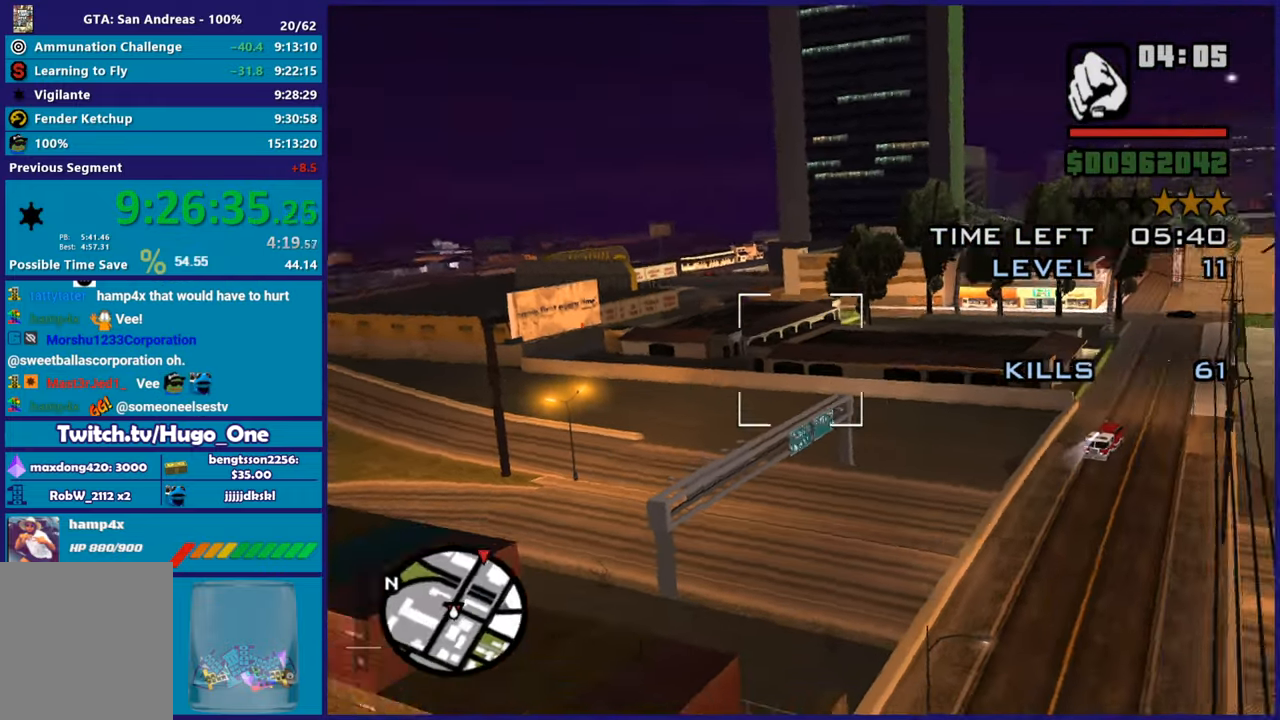
{"buttons": ["L2"], "left_stick": "down-right", "right_stick": "down-left", "button_events": [[184, "L2", "down"], [217, "R1", "up"]]}
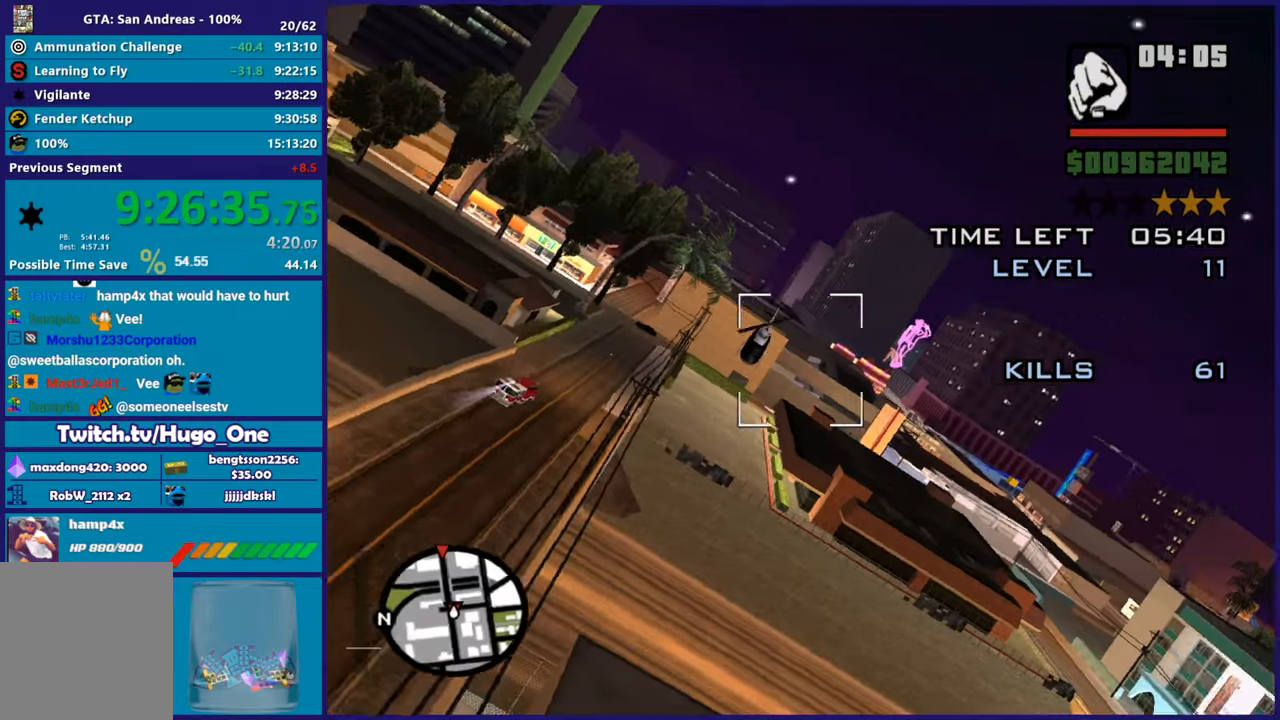
{"buttons": [], "left_stick": "down", "right_stick": "down", "button_events": [[400, "L2", "up"]]}
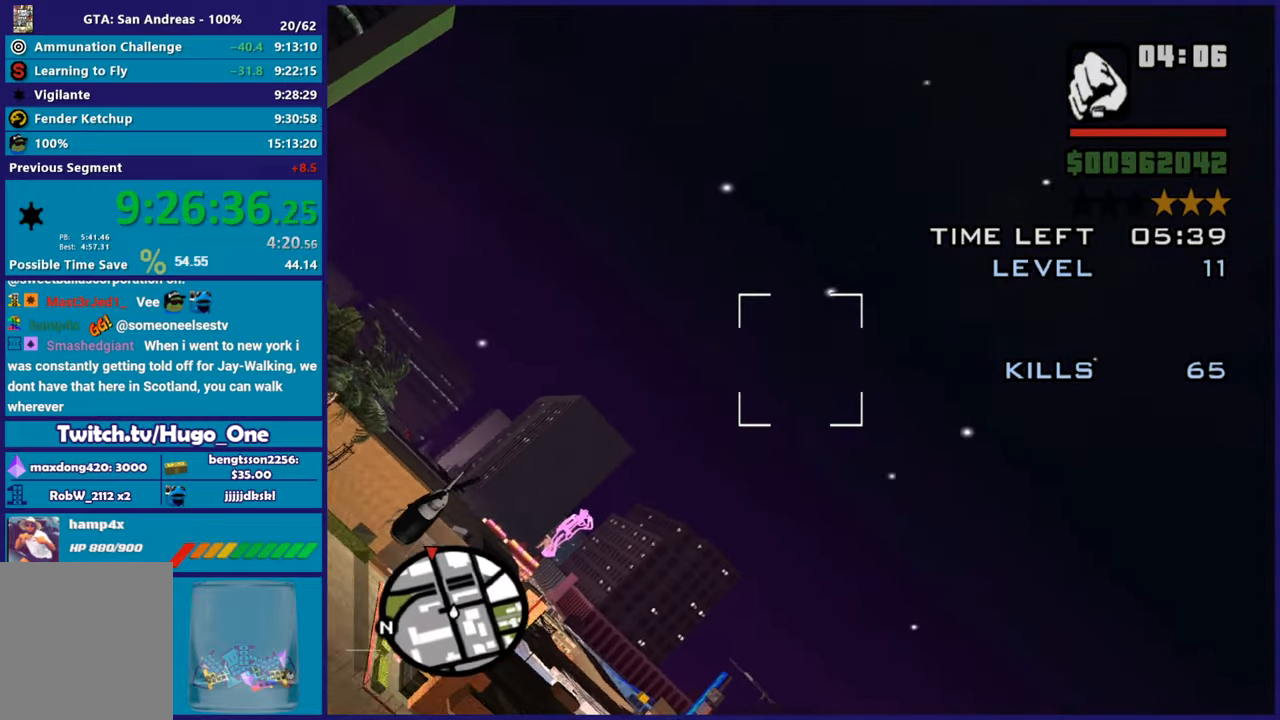
{"buttons": ["R1"], "left_stick": "up", "right_stick": "up-left", "button_events": [[67, "R1", "down"]]}
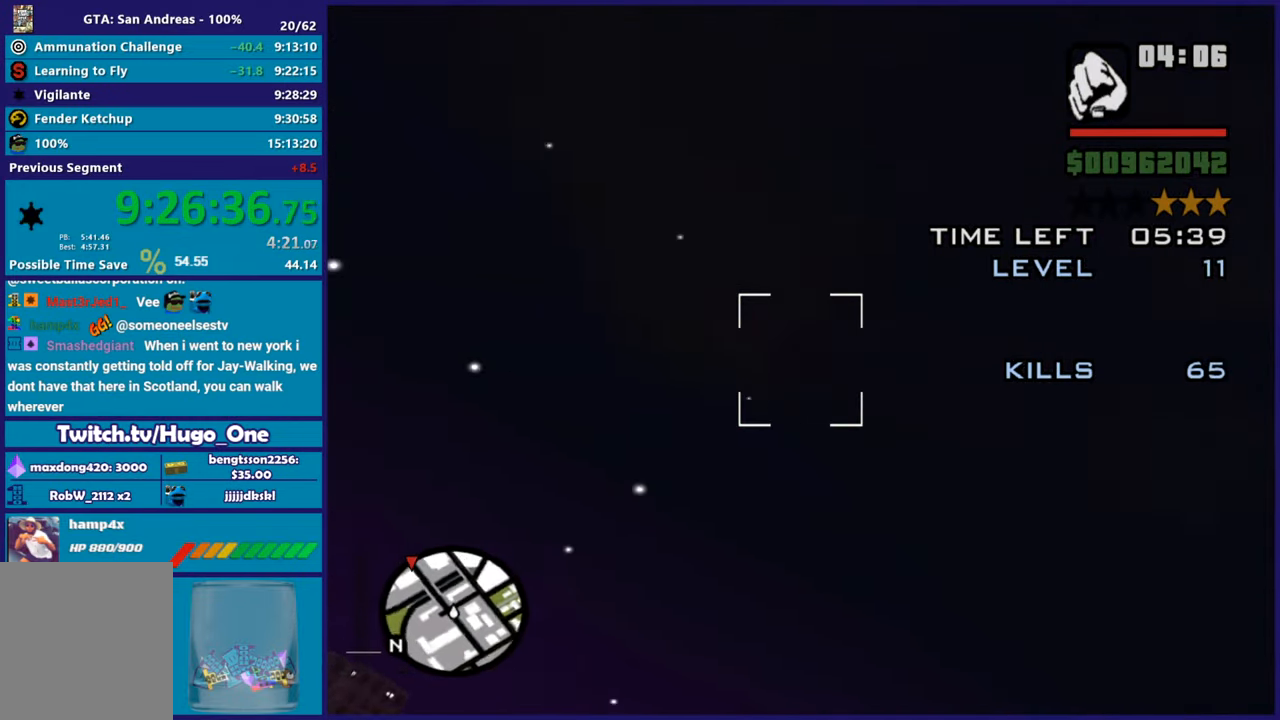
{"buttons": ["L1"], "left_stick": "center", "right_stick": "center", "button_events": [[117, "L1", "down"], [184, "R1", "up"]]}
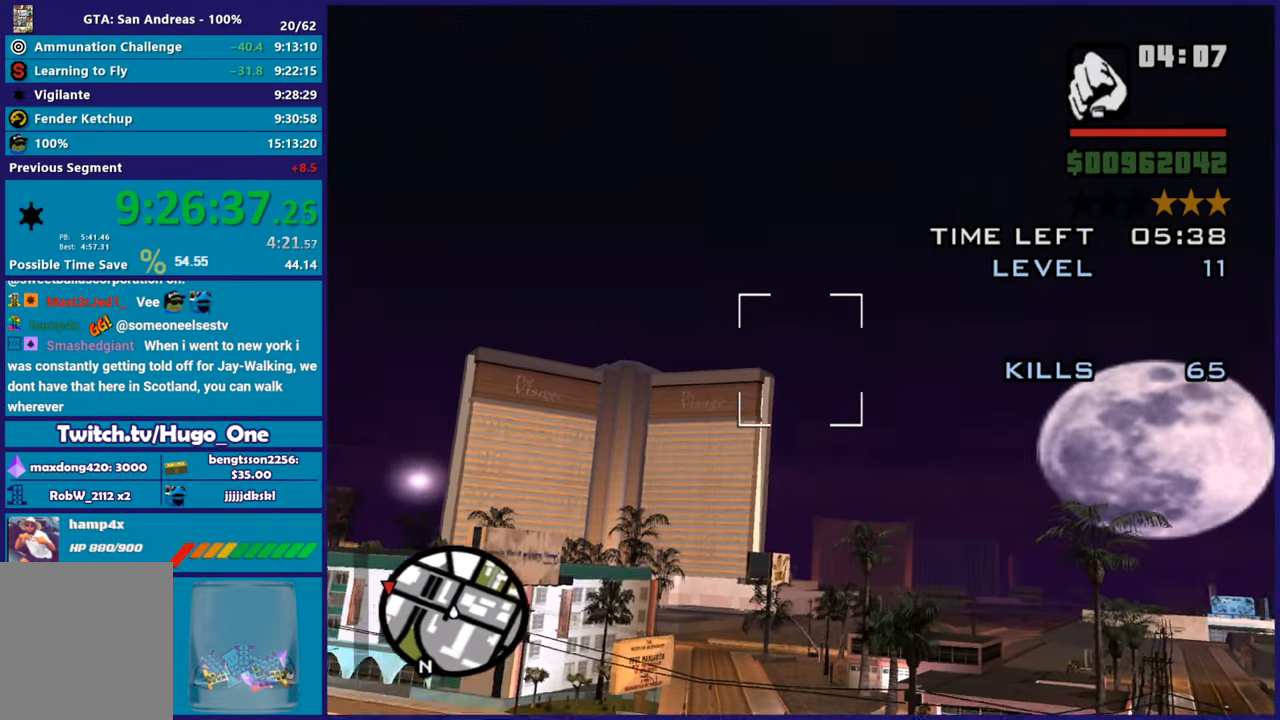
{"buttons": ["L1", "R2"], "left_stick": "up-left", "right_stick": "left", "button_events": [[67, "L1", "up"], [67, "R2", "down"], [334, "L1", "down"]]}
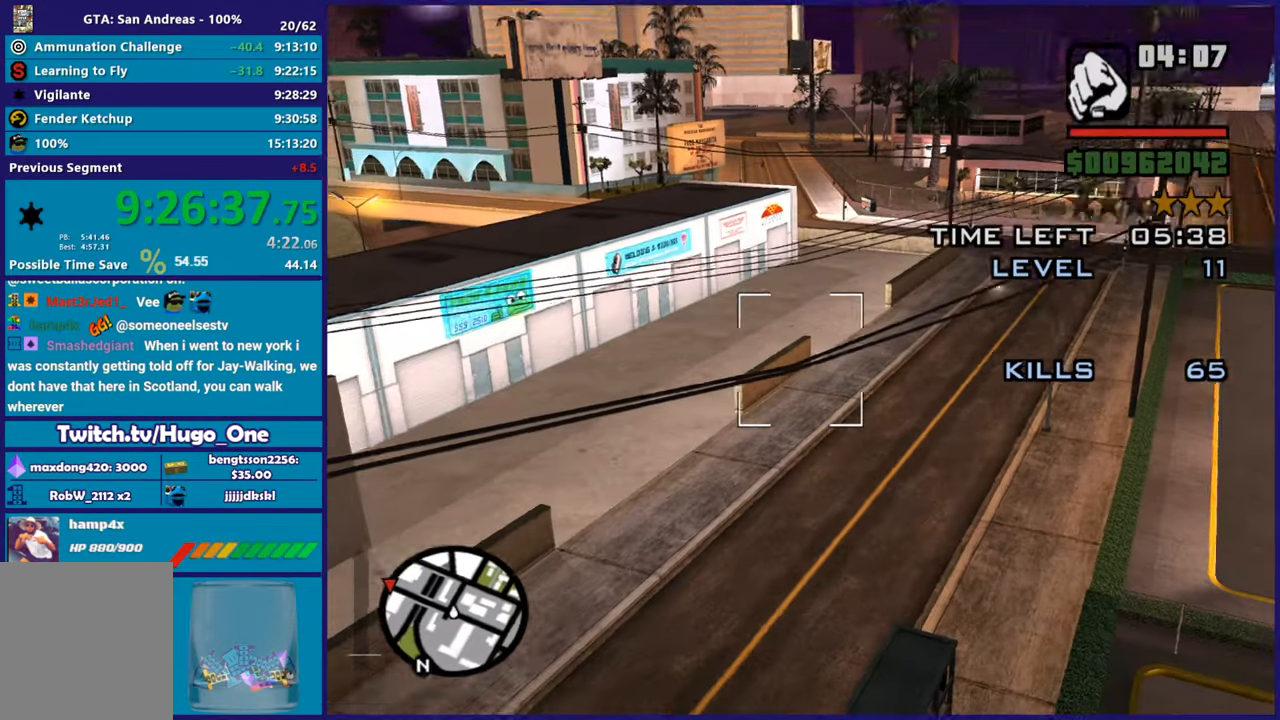
{"buttons": ["R2"], "left_stick": "center", "right_stick": "up-left", "button_events": [[384, "L1", "up"]]}
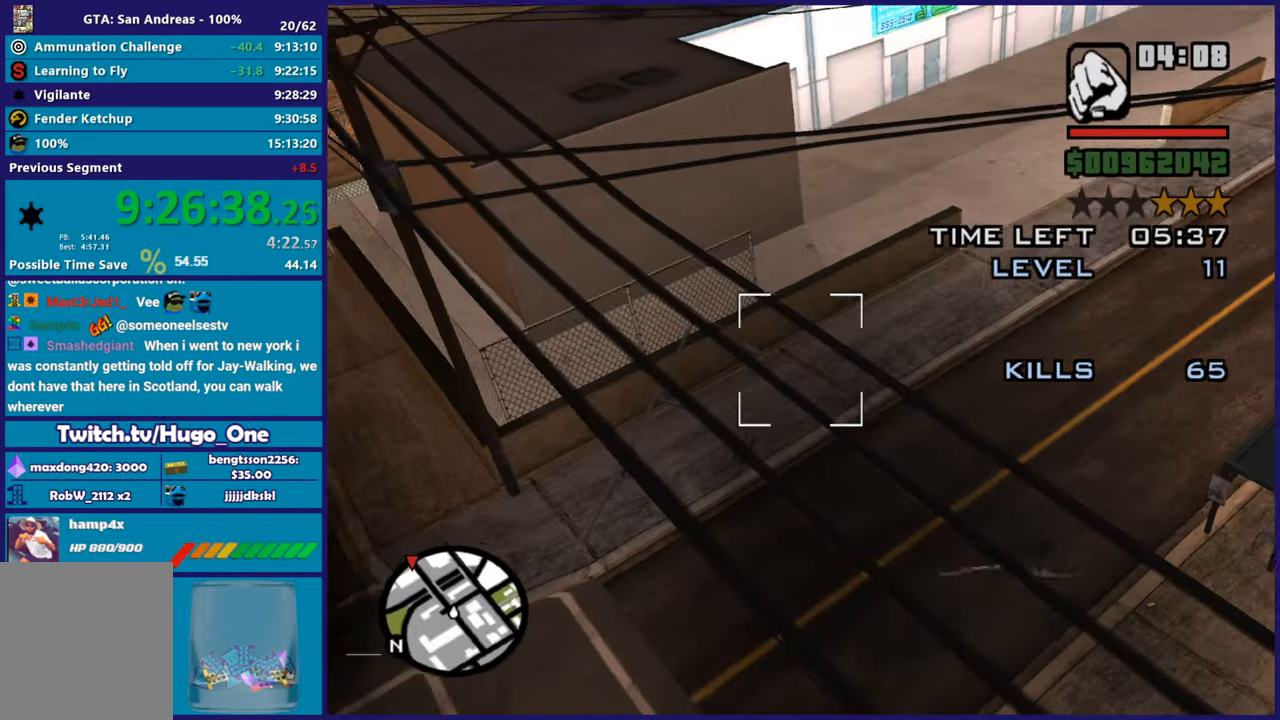
{"buttons": ["L1", "R2"], "left_stick": "up", "right_stick": "up-left", "button_events": [[434, "L1", "down"]]}
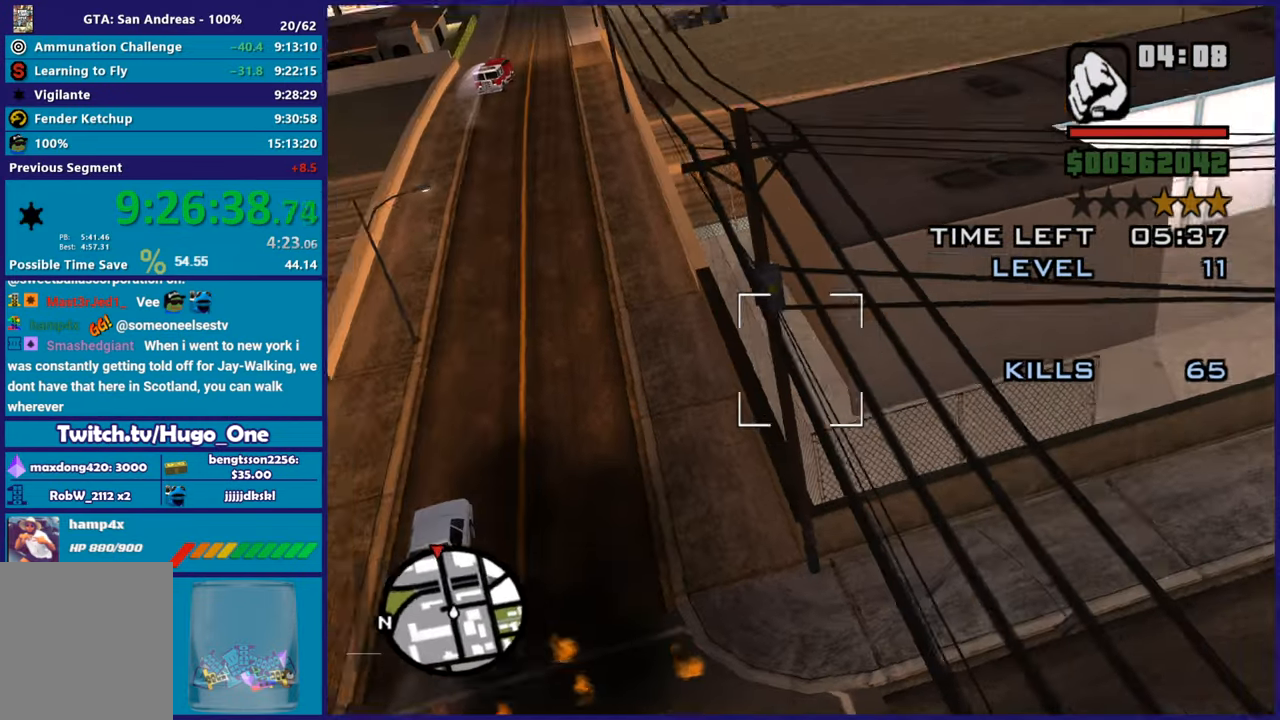
{"buttons": ["R2"], "left_stick": "up-right", "right_stick": "center", "button_events": [[150, "L1", "up"]]}
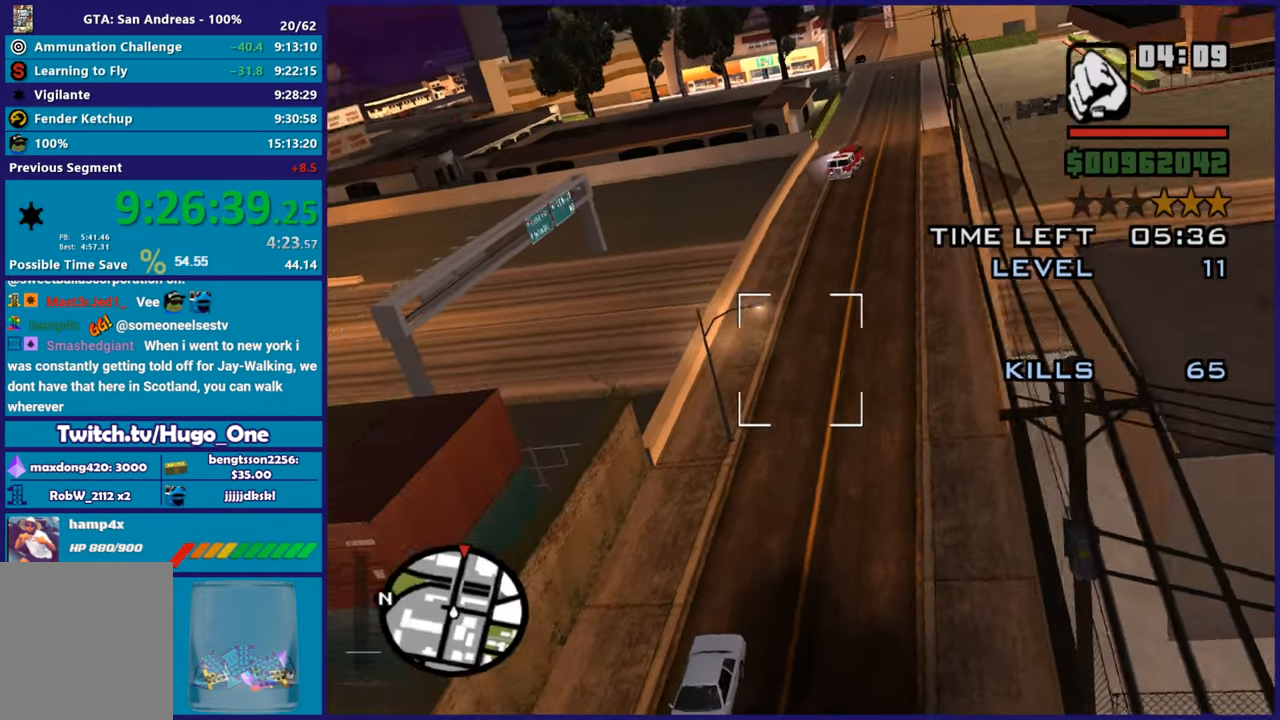
{"buttons": ["R2"], "left_stick": "center", "right_stick": "center", "button_events": []}
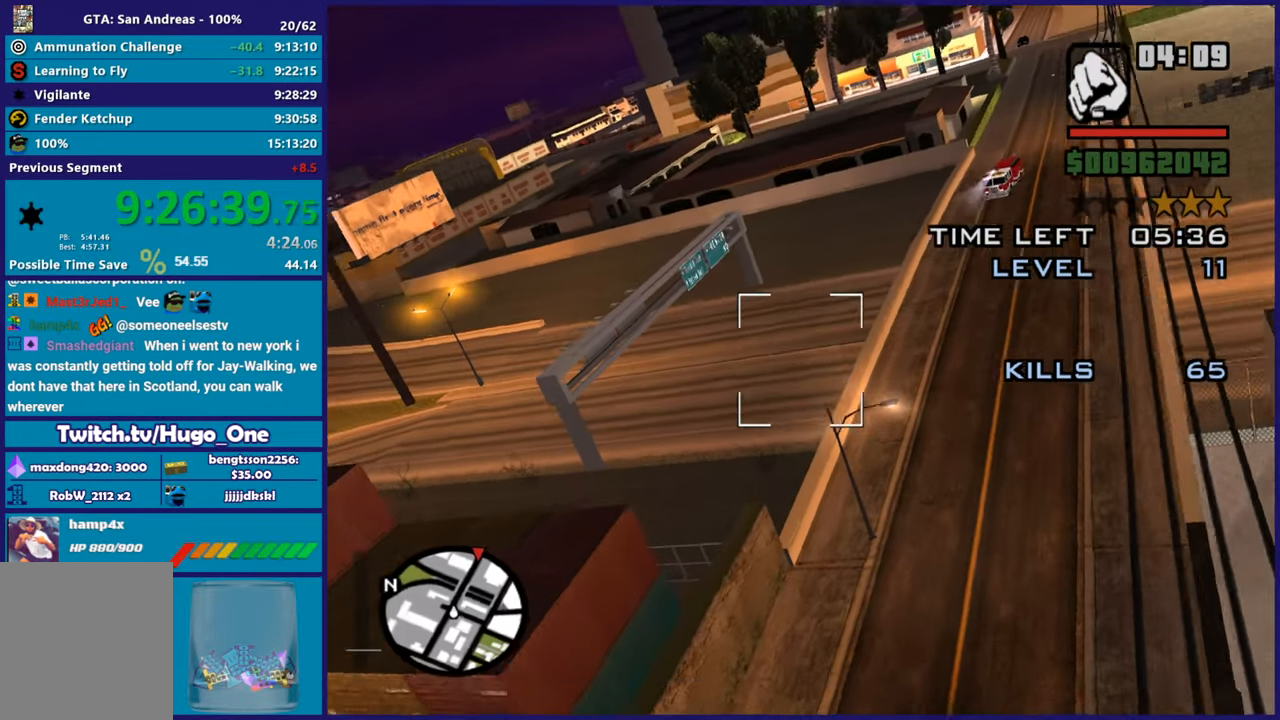
{"buttons": ["R2"], "left_stick": "center", "right_stick": "up-right", "button_events": []}
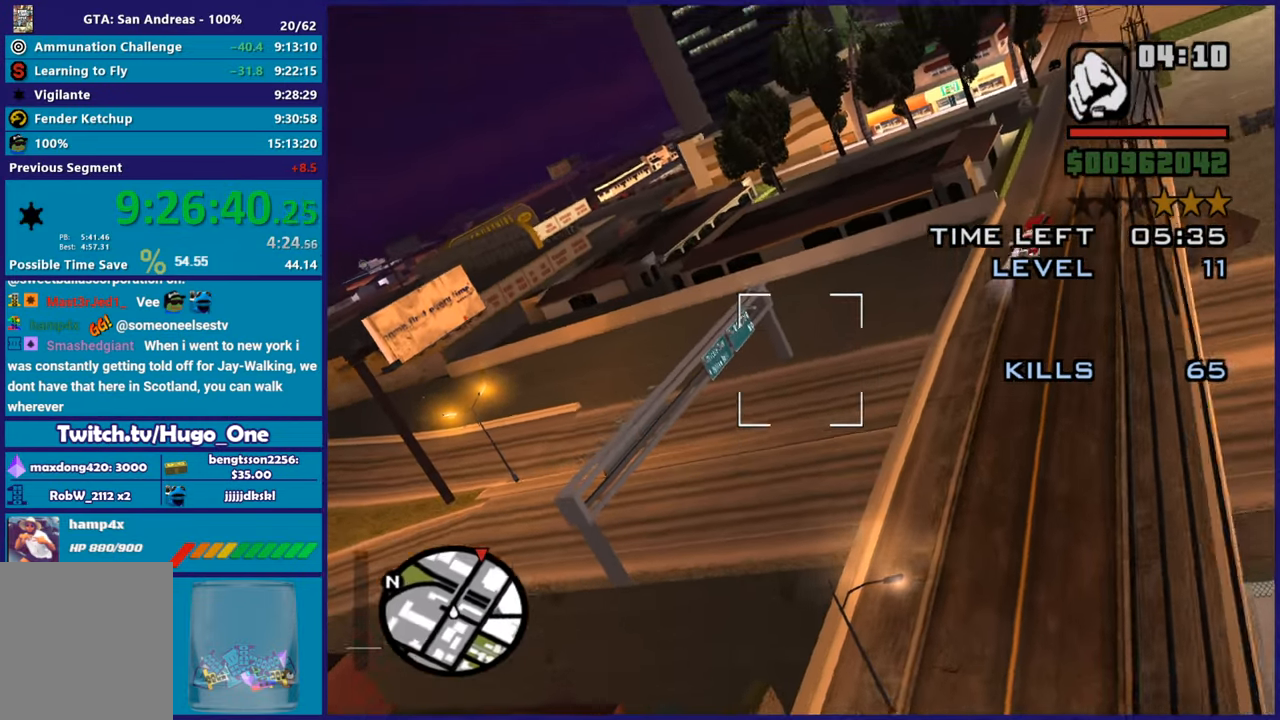
{"buttons": ["R2"], "left_stick": "center", "right_stick": "center", "button_events": []}
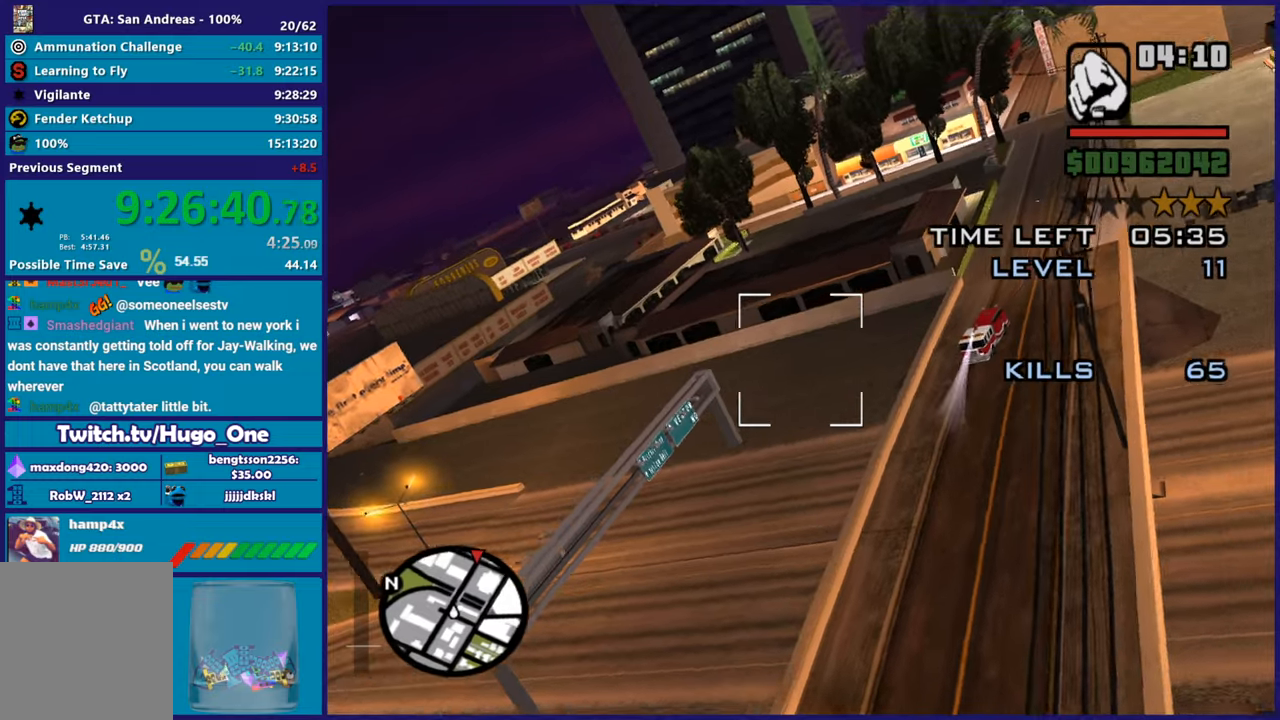
{"buttons": ["R2"], "left_stick": "up", "right_stick": "center", "button_events": [[150, "R2", "up"], [300, "R2", "down"]]}
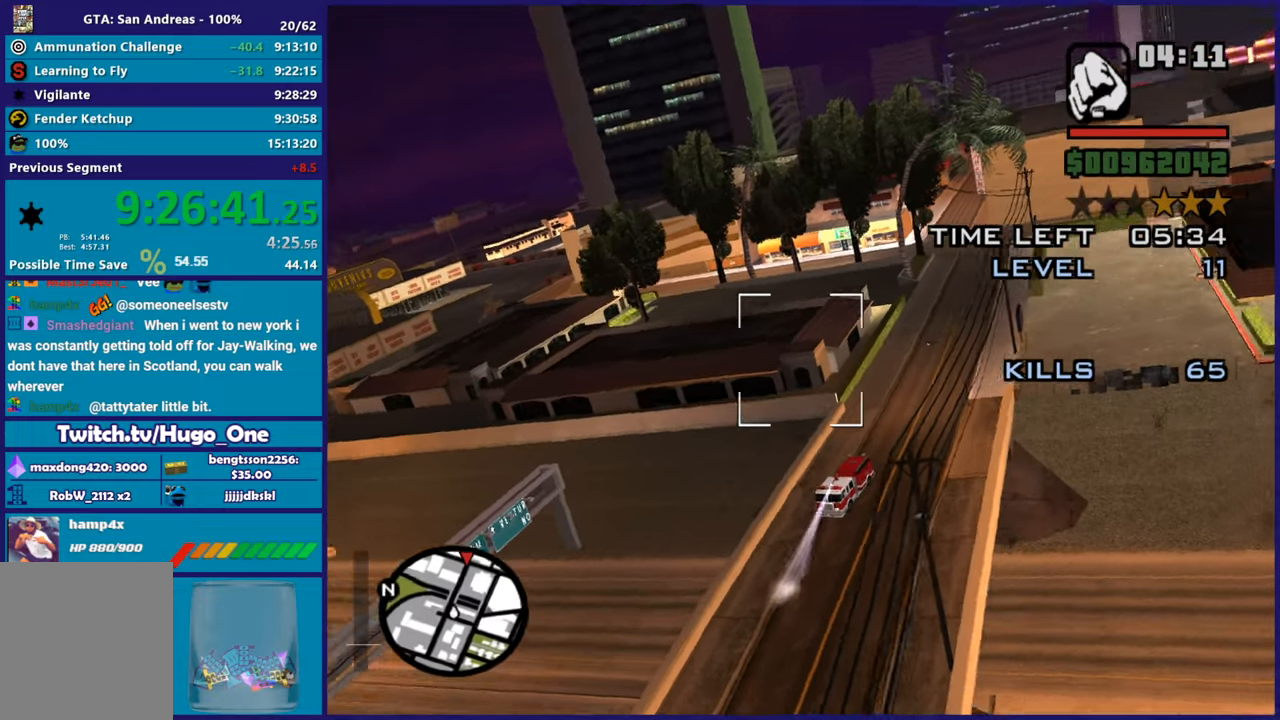
{"buttons": ["R2"], "left_stick": "center", "right_stick": "center", "button_events": [[51, "L1", "down"], [251, "L1", "up"]]}
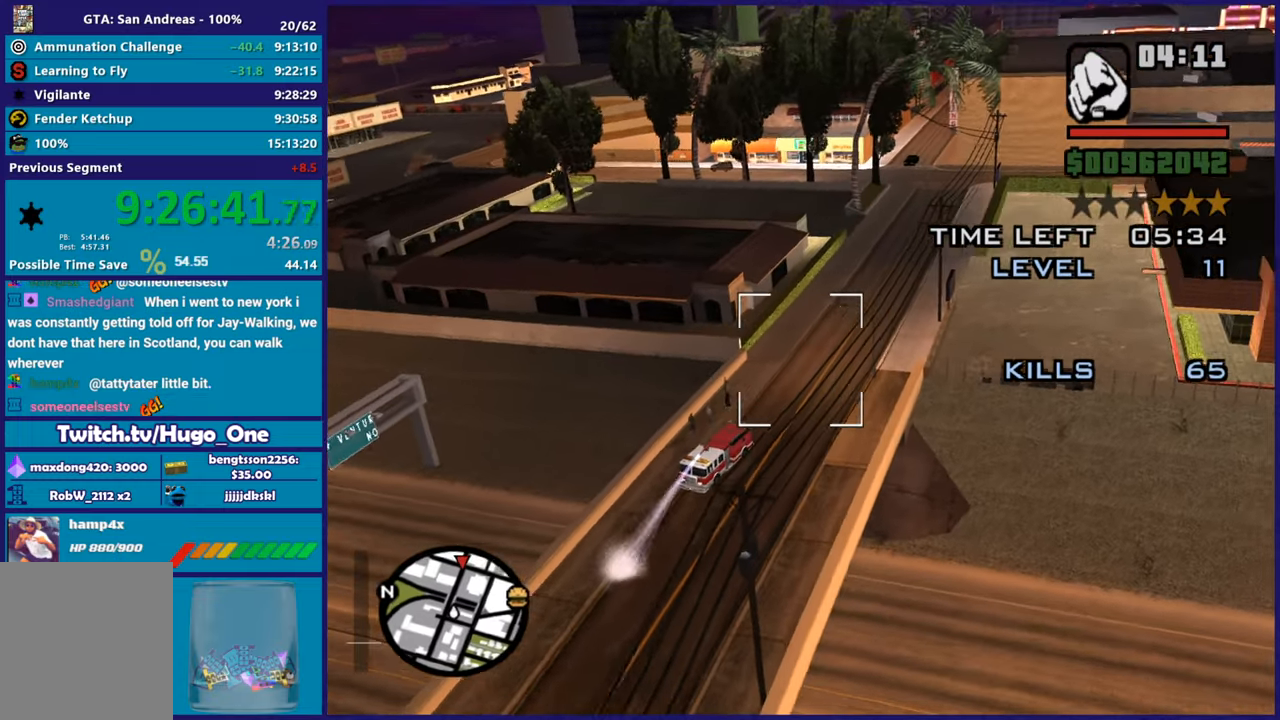
{"buttons": ["L1", "R2"], "left_stick": "up", "right_stick": "center", "button_events": [[500, "L1", "down"]]}
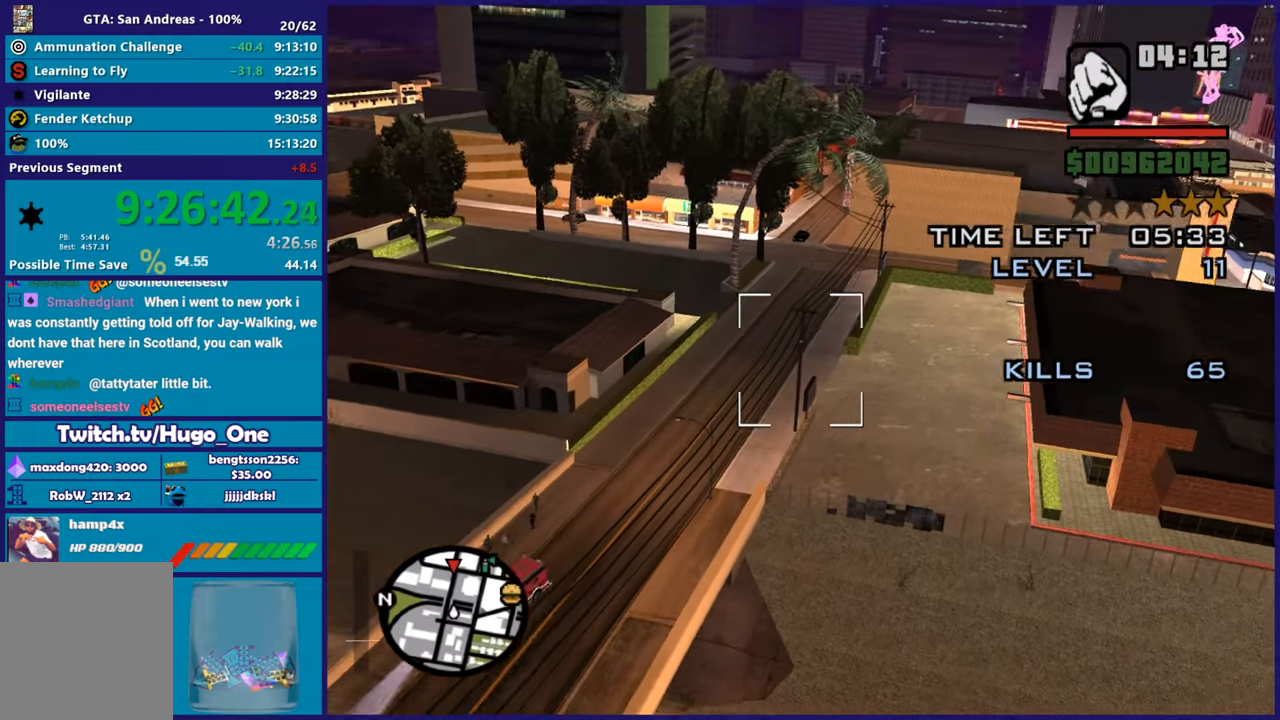
{"buttons": ["R2"], "left_stick": "center", "right_stick": "center", "button_events": [[51, "R2", "up"], [217, "R2", "down"], [284, "L1", "up"]]}
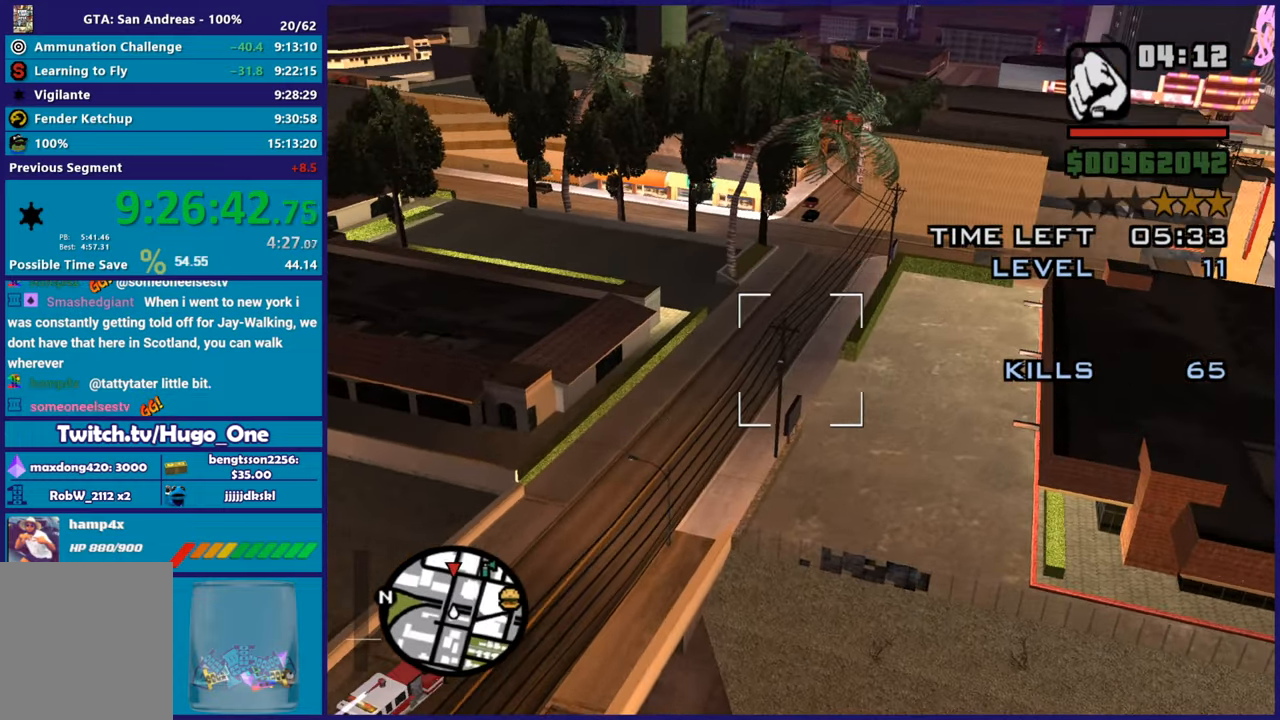
{"buttons": ["L1"], "left_stick": "up", "right_stick": "center", "button_events": [[317, "L1", "down"], [350, "R2", "up"]]}
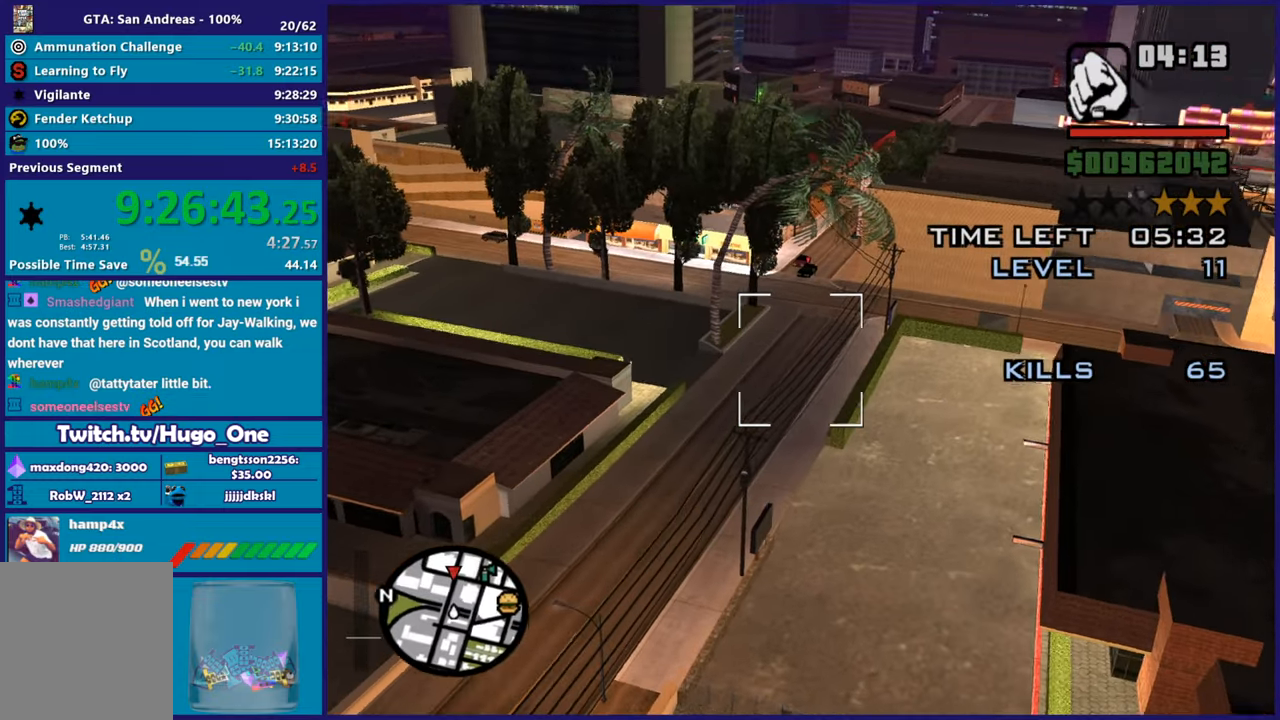
{"buttons": ["R2"], "left_stick": "up", "right_stick": "center", "button_events": [[17, "L1", "up"], [17, "R2", "down"]]}
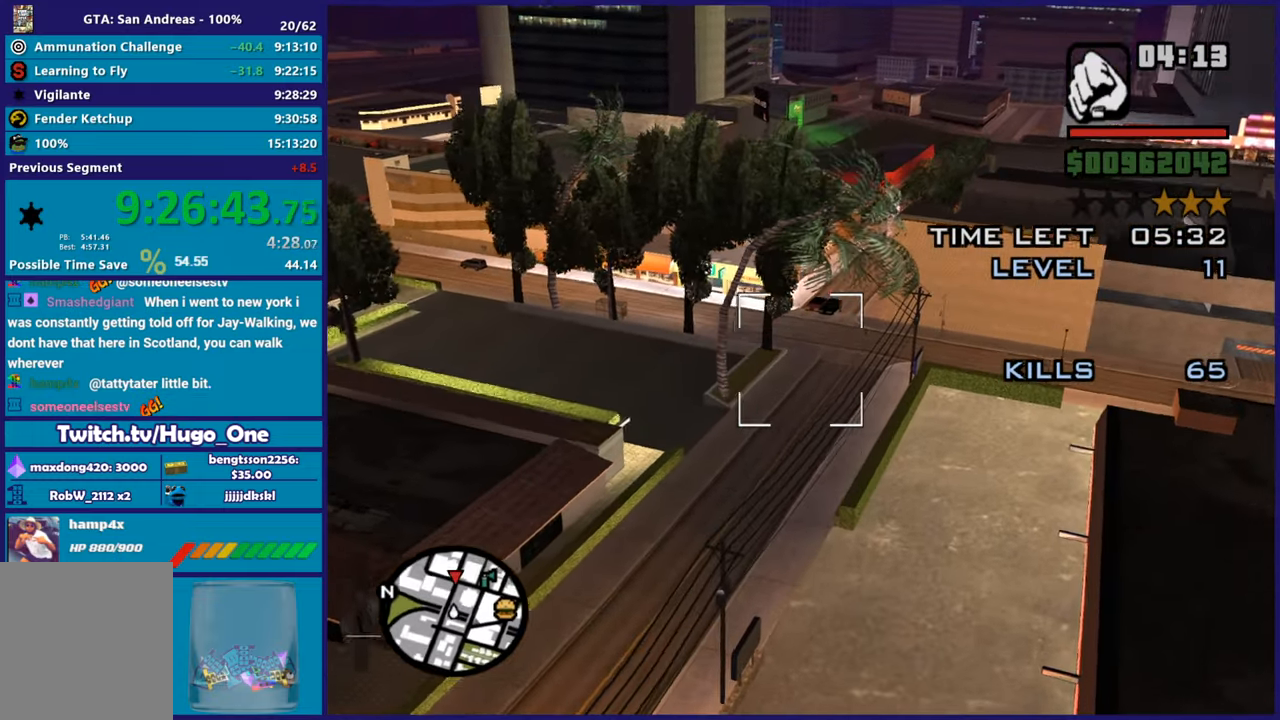
{"buttons": [], "left_stick": "center", "right_stick": "center", "button_events": [[50, "R2", "up"], [167, "L1", "down"], [334, "L1", "up"]]}
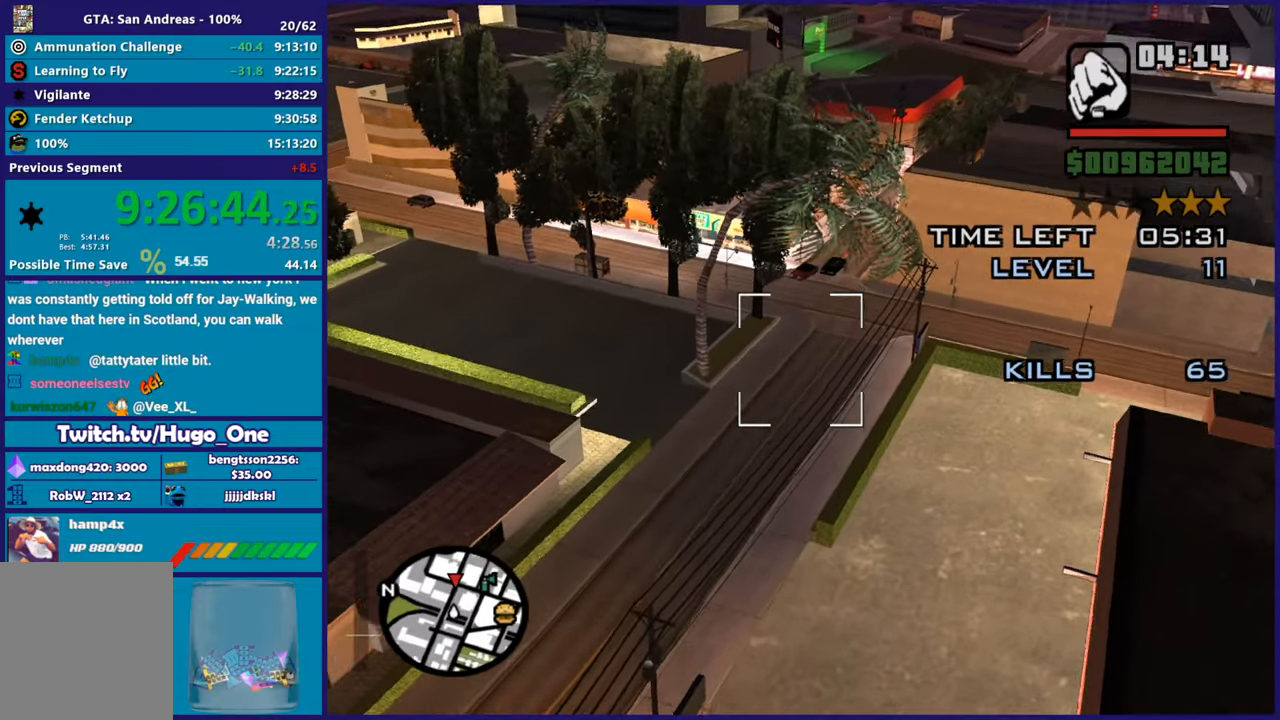
{"buttons": ["X"], "left_stick": "up-right", "right_stick": "center", "button_events": [[317, "X", "down"], [351, "L1", "down"], [434, "L1", "up"], [434, "X", "up"], [501, "X", "down"]]}
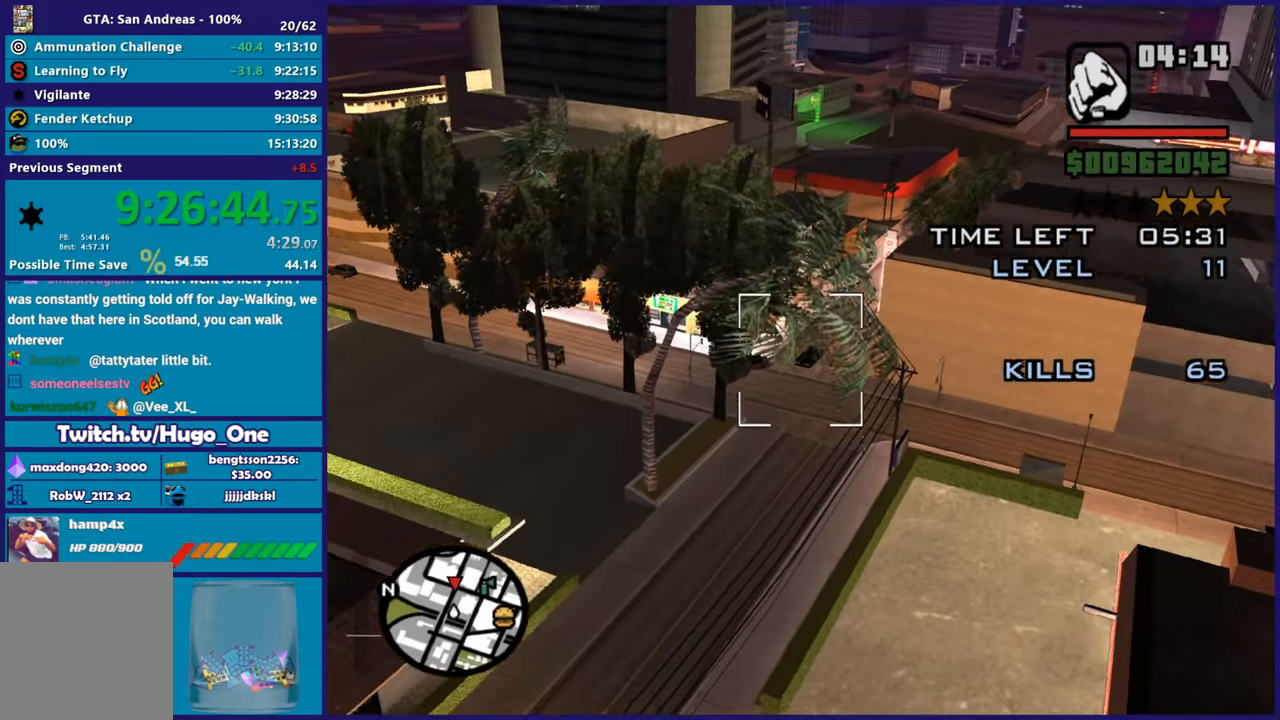
{"buttons": [], "left_stick": "center", "right_stick": "center", "button_events": [[83, "X", "up"], [184, "X", "down"], [300, "X", "up"], [384, "X", "down"], [500, "X", "up"]]}
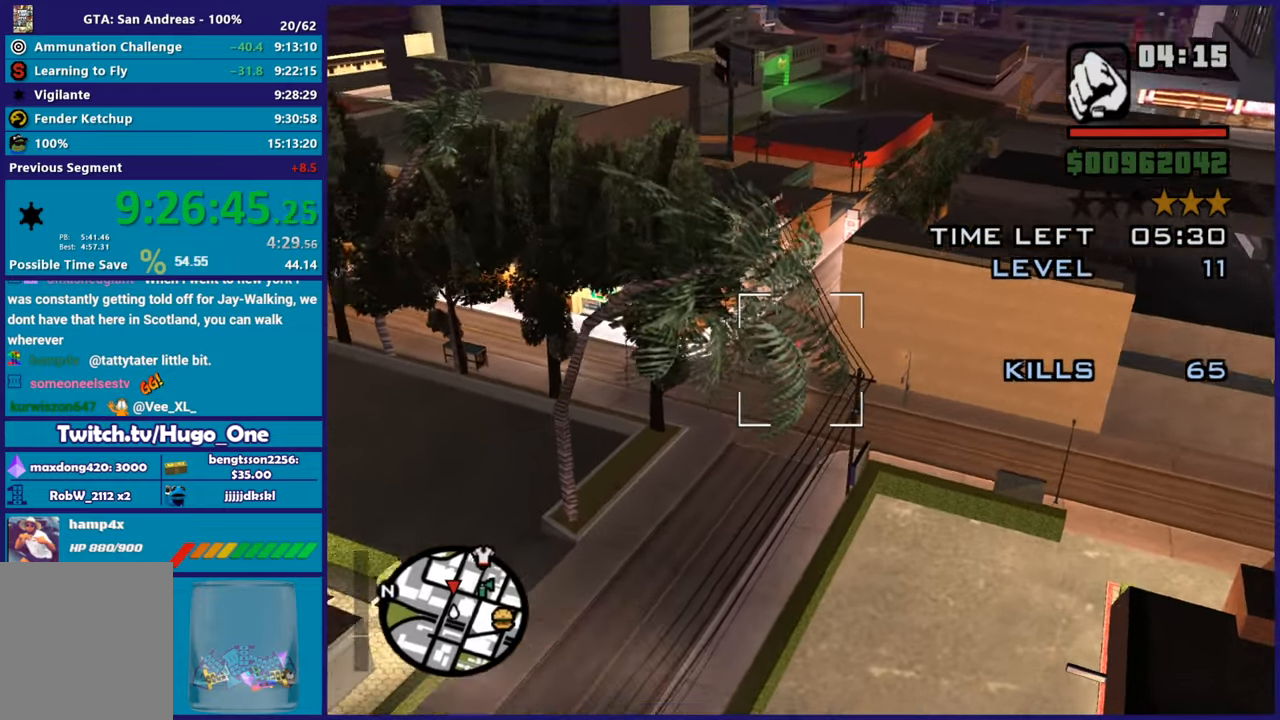
{"buttons": ["X"], "left_stick": "left", "right_stick": "center", "button_events": [[67, "X", "down"], [184, "X", "up"], [251, "X", "down"], [384, "X", "up"], [451, "X", "down"]]}
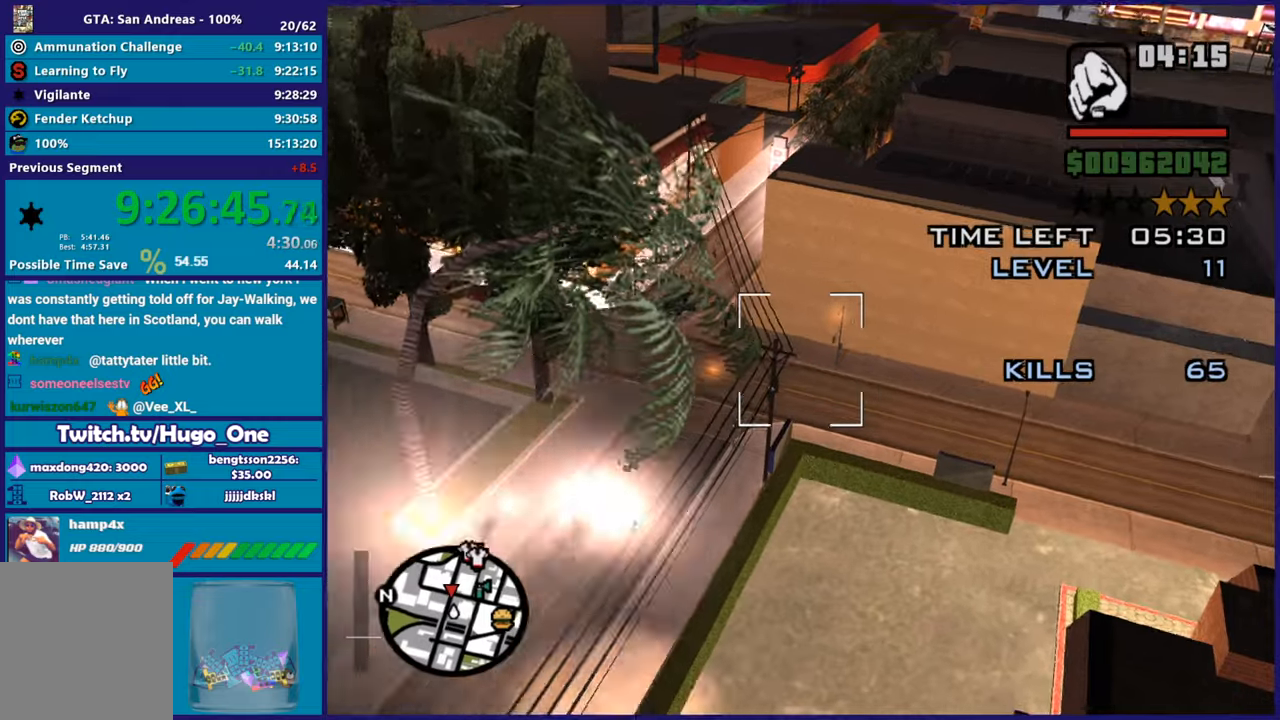
{"buttons": [], "left_stick": "up-left", "right_stick": "center", "button_events": [[83, "X", "up"], [184, "X", "down"], [267, "X", "up"], [417, "X", "down"], [500, "X", "up"]]}
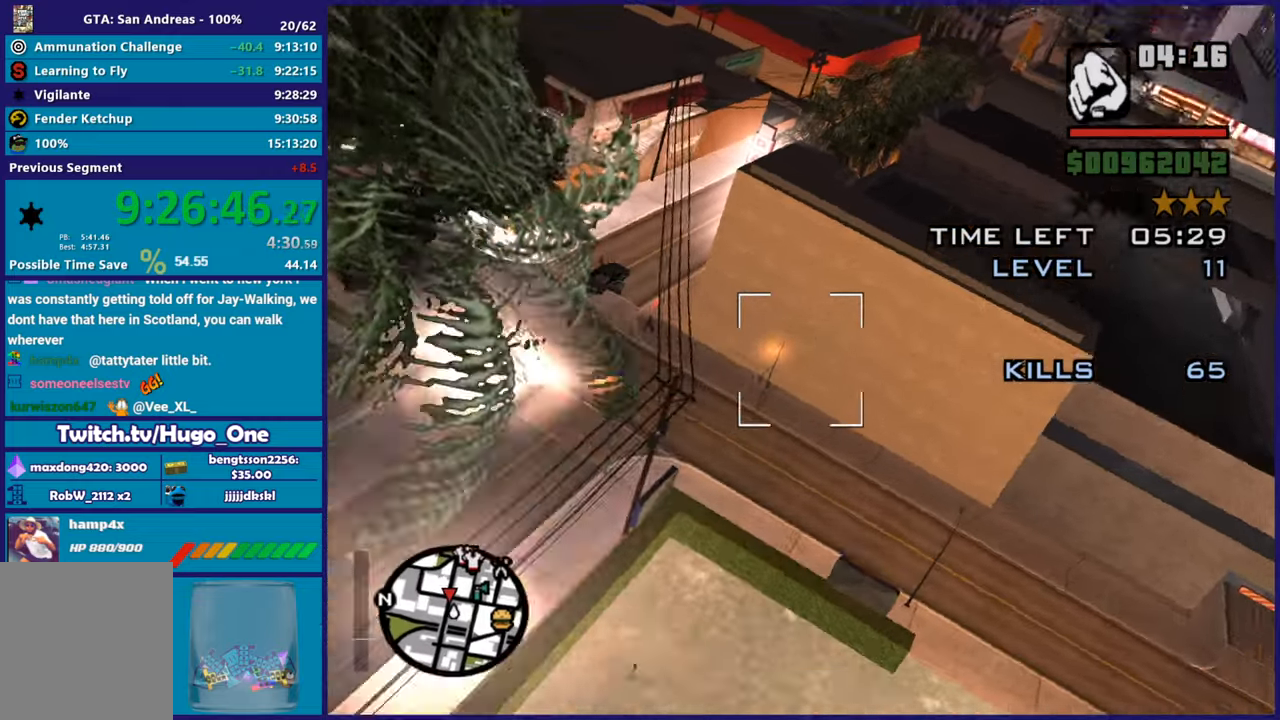
{"buttons": ["L1"], "left_stick": "up-left", "right_stick": "center", "button_events": [[234, "X", "down"], [334, "X", "up"], [368, "L1", "down"]]}
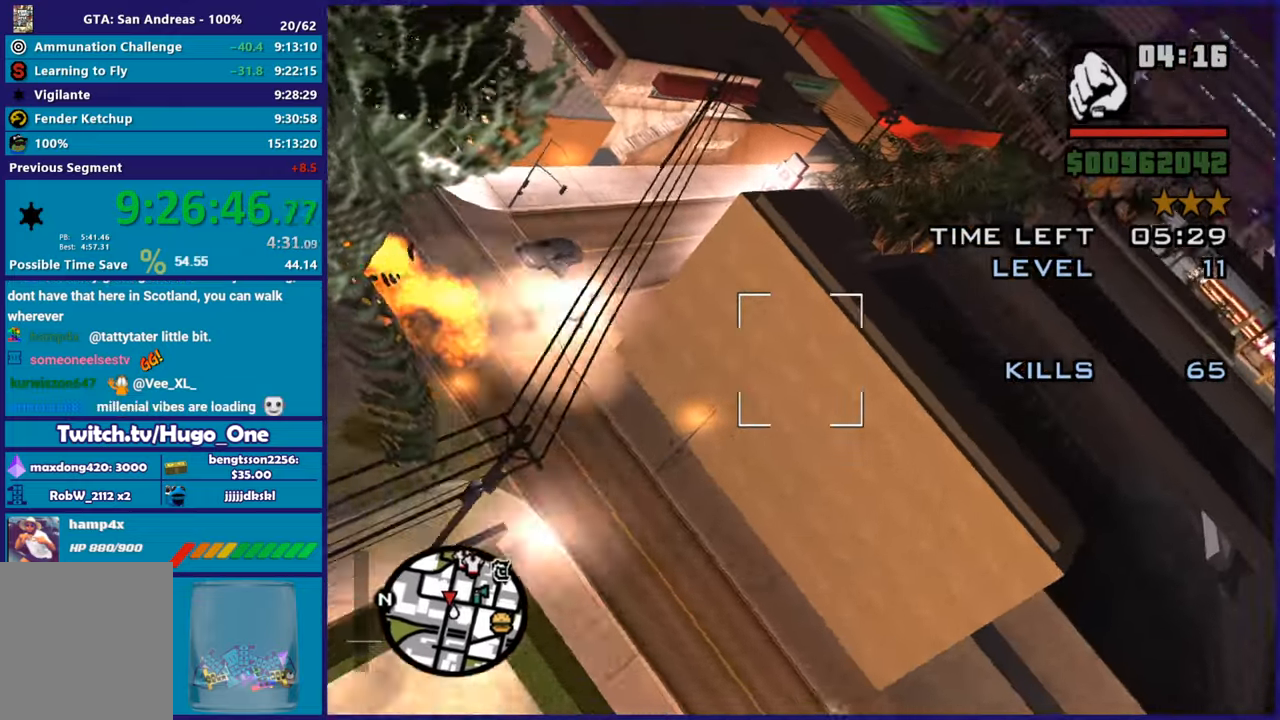
{"buttons": [], "left_stick": "up-right", "right_stick": "center", "button_events": [[83, "X", "down"], [200, "X", "up"], [234, "L1", "up"]]}
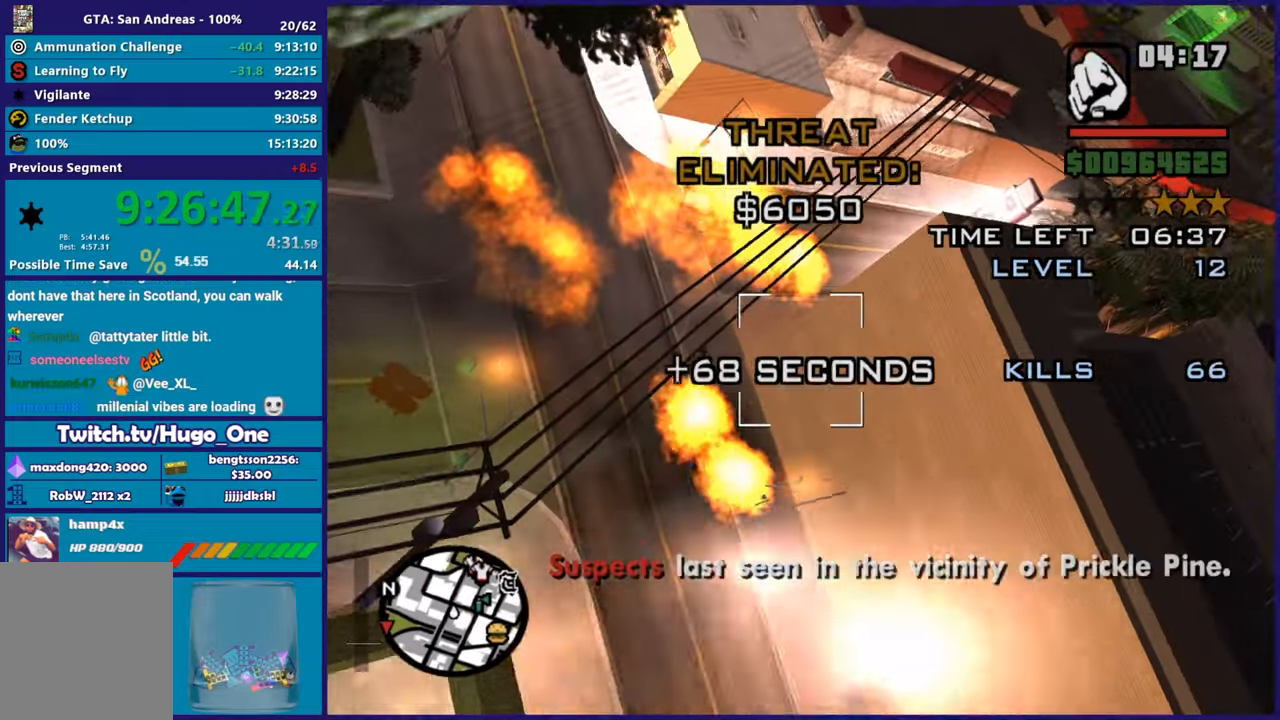
{"buttons": ["R2"], "left_stick": "left", "right_stick": "center", "button_events": [[167, "R2", "down"]]}
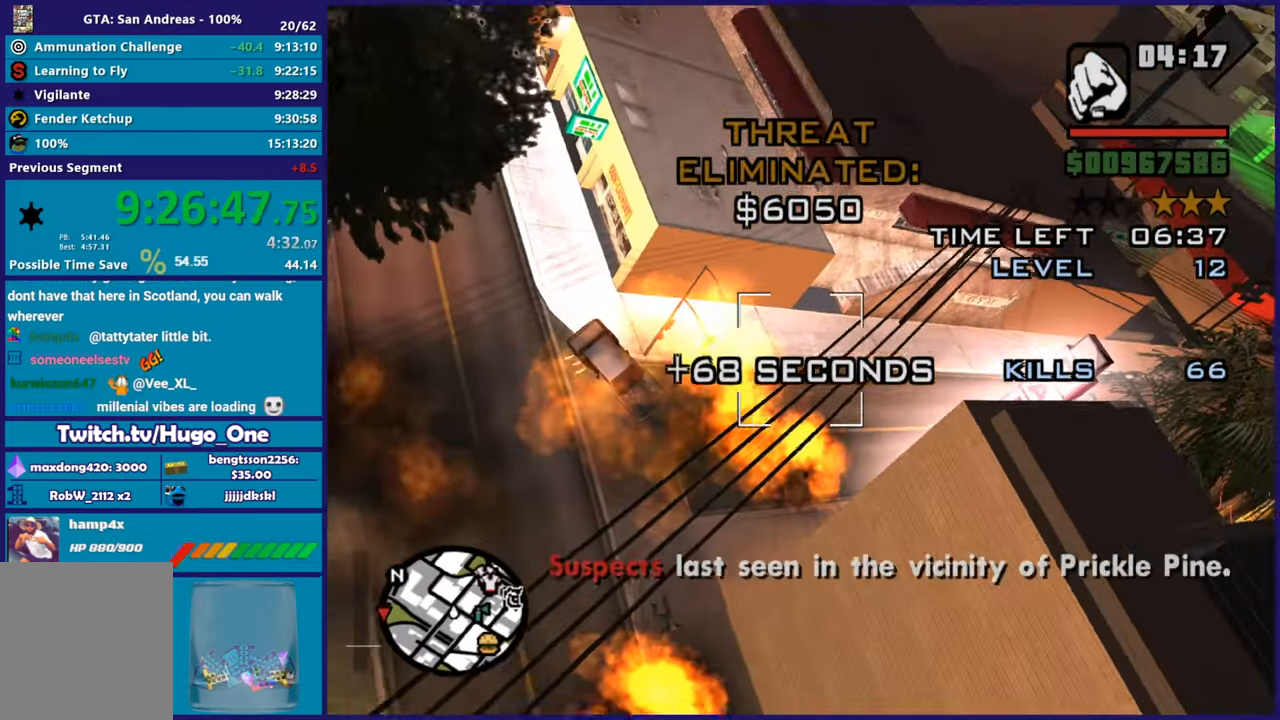
{"buttons": ["L1", "R2"], "left_stick": "left", "right_stick": "left", "button_events": [[100, "L1", "down"]]}
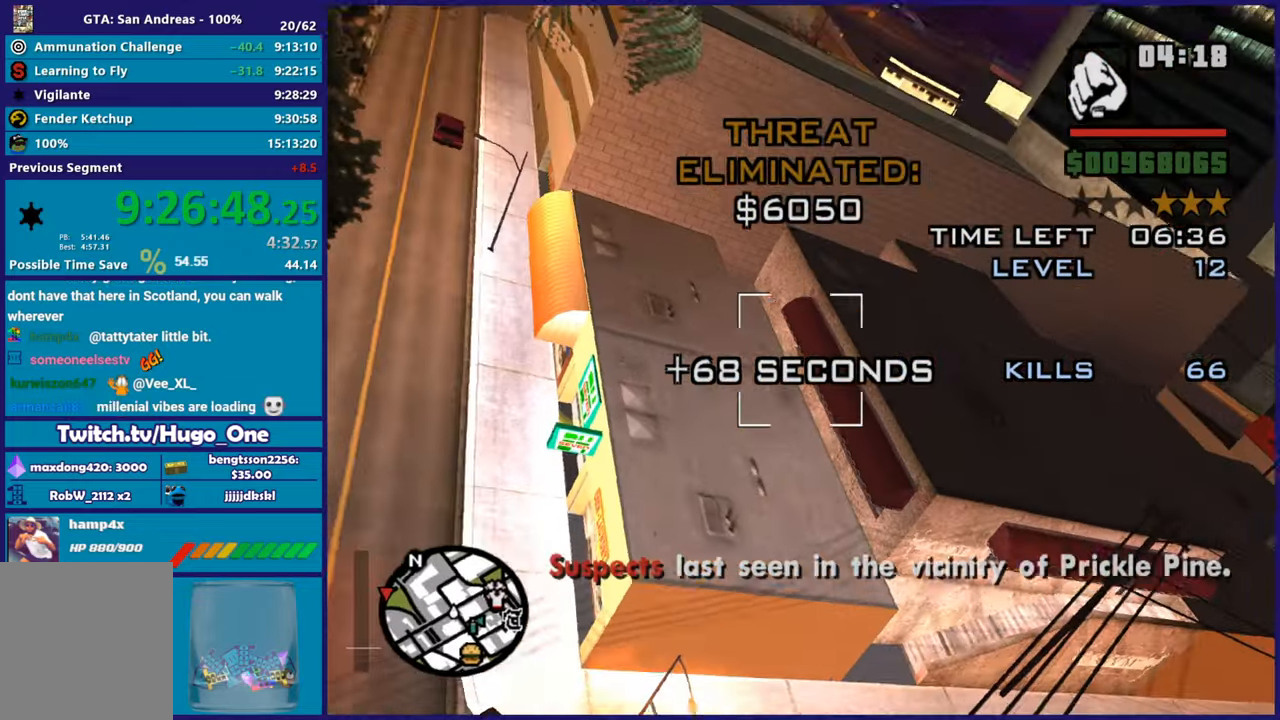
{"buttons": ["L1", "R2"], "left_stick": "left", "right_stick": "center", "button_events": []}